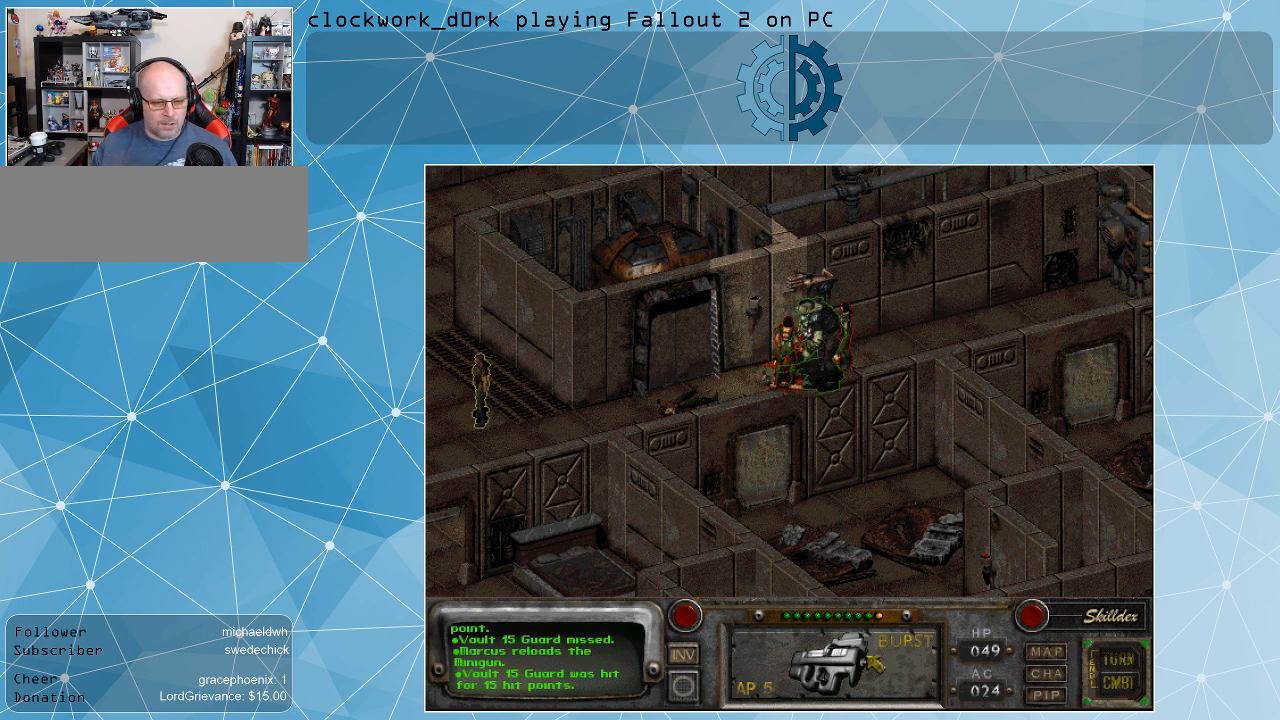
Gameplay with keyboard and mouse; each line is a JSON object with the keys and mouse buttons held at the frame after it. "events" lists presses ("down") and releases ("up") of ".", "/", "0", "1", "2", "3", "4", "5", "6", "7", "8", "9", "a", "alt_l", "alt_r", "b", "backslash", "backspace", "c", "caps_lock", "comma", "ctrl_l", "ctrl_r", "d", "e", "equals", "f", "g", "h", "i", "j", "k", "l", "lbracket", "m", "minus", "n", "o", "p", "q", "quote", "r", "rbracket", "return", "s", "semicolon", "shift_l", "shift_r", "space", "super", "t", "tab", "tilde", "u", "v", "w", "x", "y", "z", "mouse_left" and "mouse_right" between this image and that frame as [ms after this image, input, new state], when the widget could be followed in between. "mouse_left", "mouse_right" = the "left", "right" buttons of the "mouse" list. No other keys are recorded. Not read: mouse_move.
{"keys": [], "mouse": [], "events": [[167, "mouse_left", "down"], [267, "mouse_left", "up"]]}
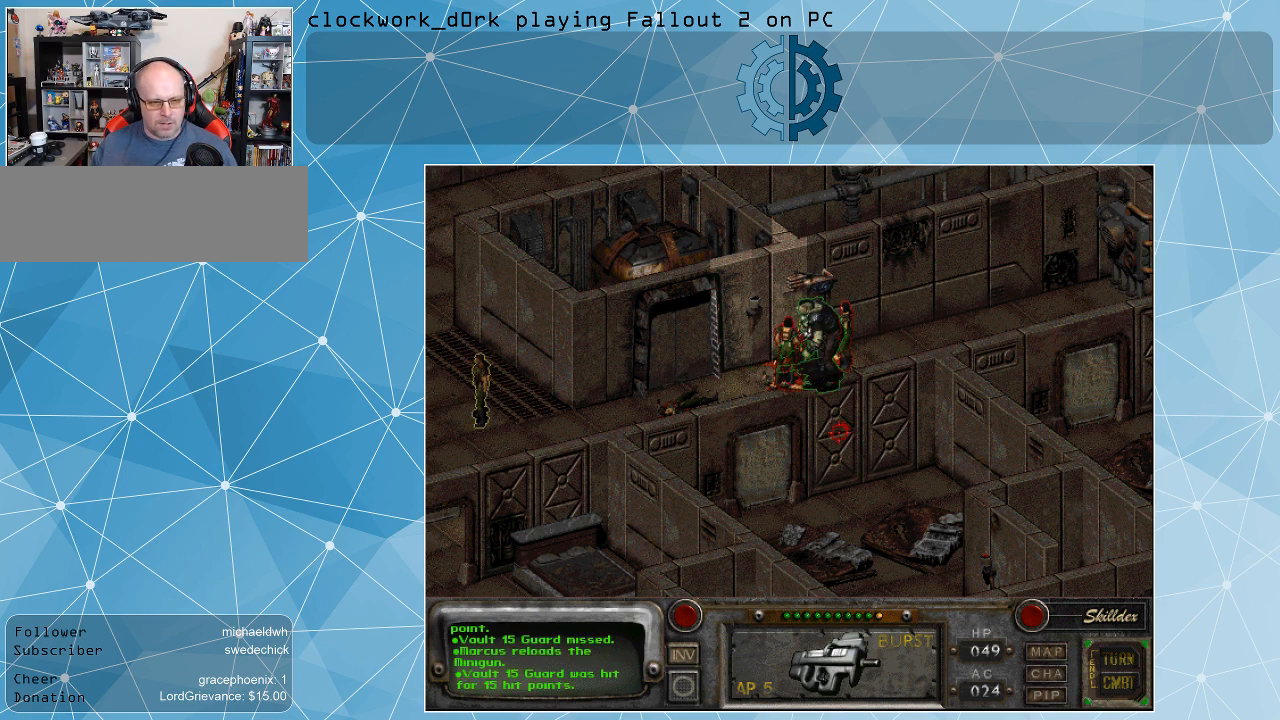
{"keys": [], "mouse": [], "events": []}
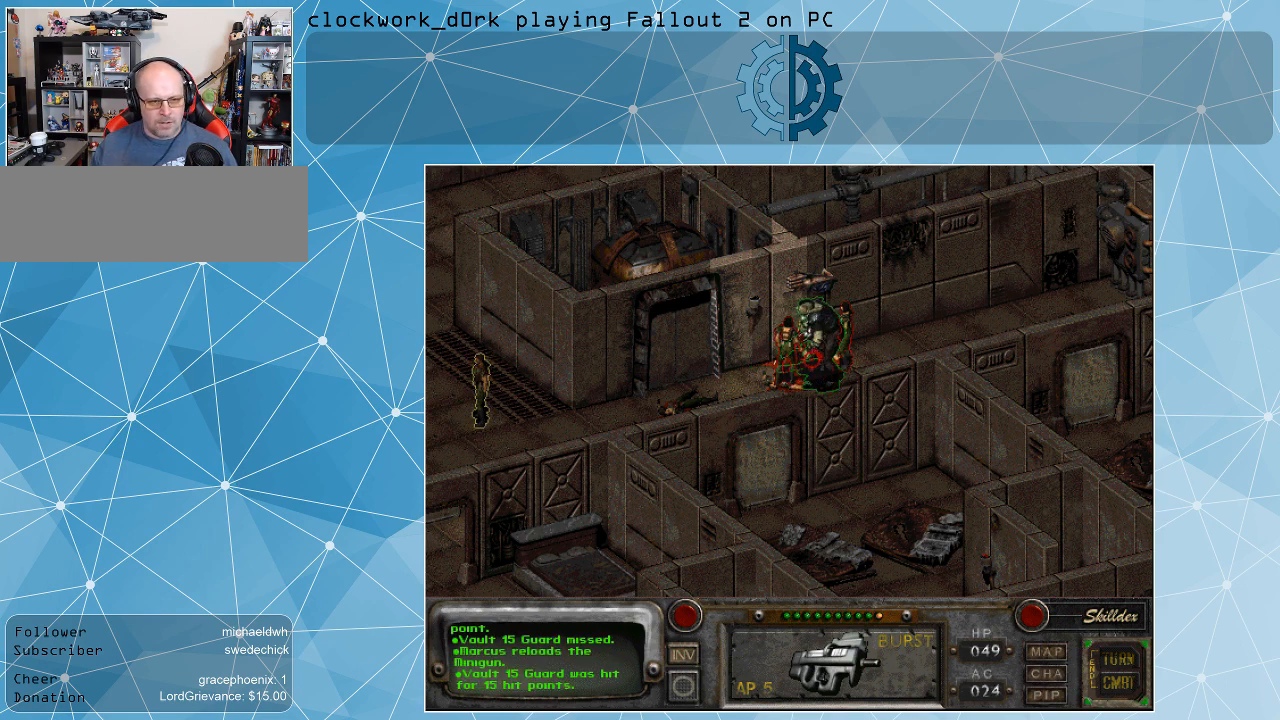
{"keys": [], "mouse": ["left"], "events": [[433, "mouse_left", "down"]]}
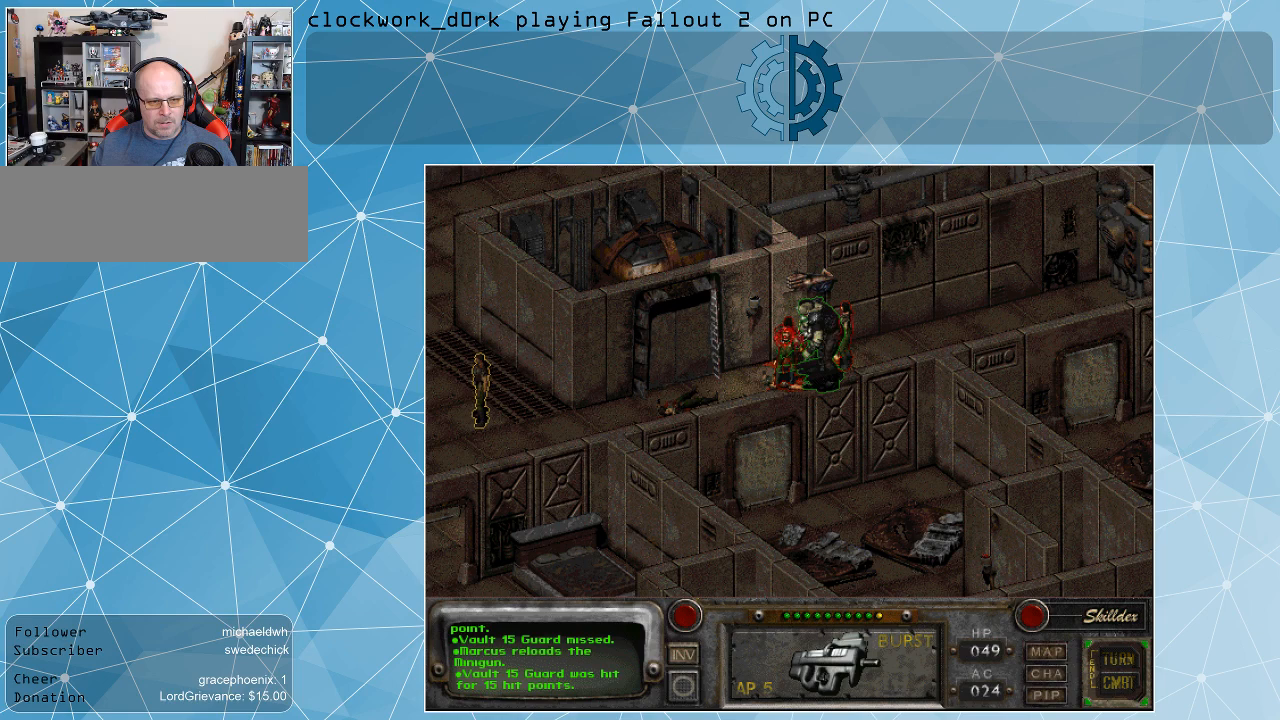
{"keys": [], "mouse": [], "events": [[33, "mouse_left", "up"]]}
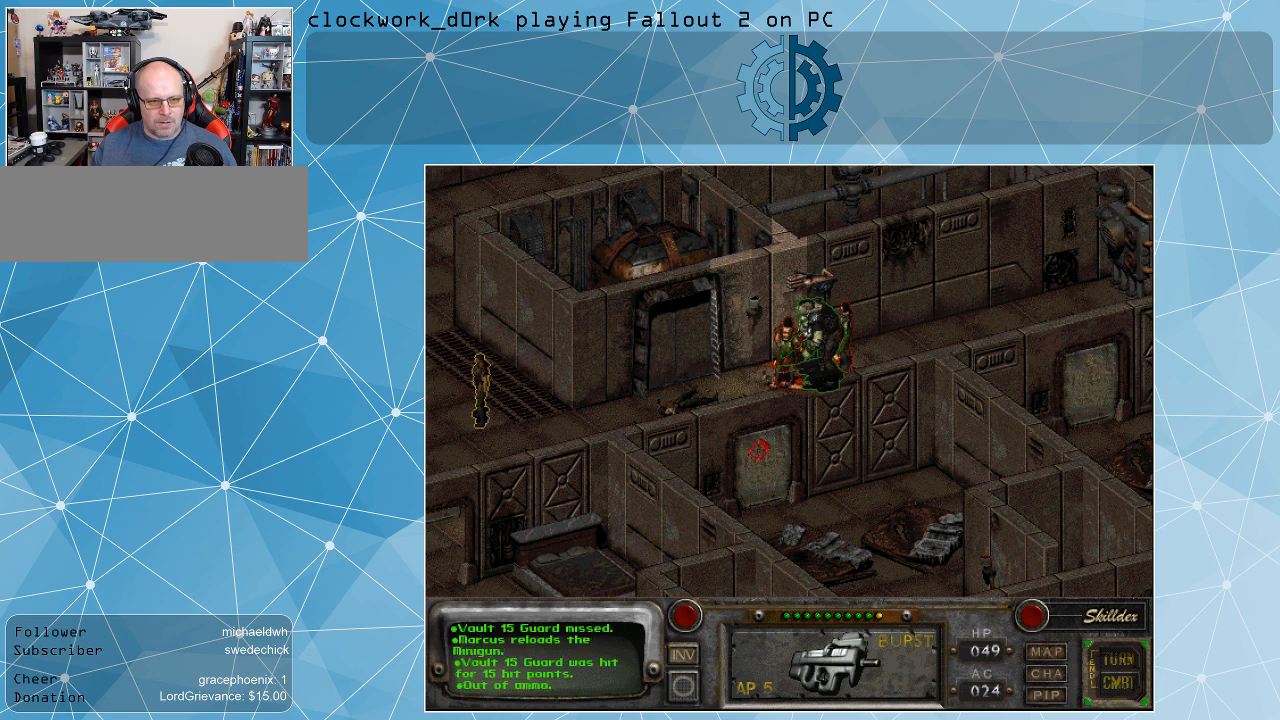
{"keys": [], "mouse": ["right"], "events": [[467, "mouse_right", "down"]]}
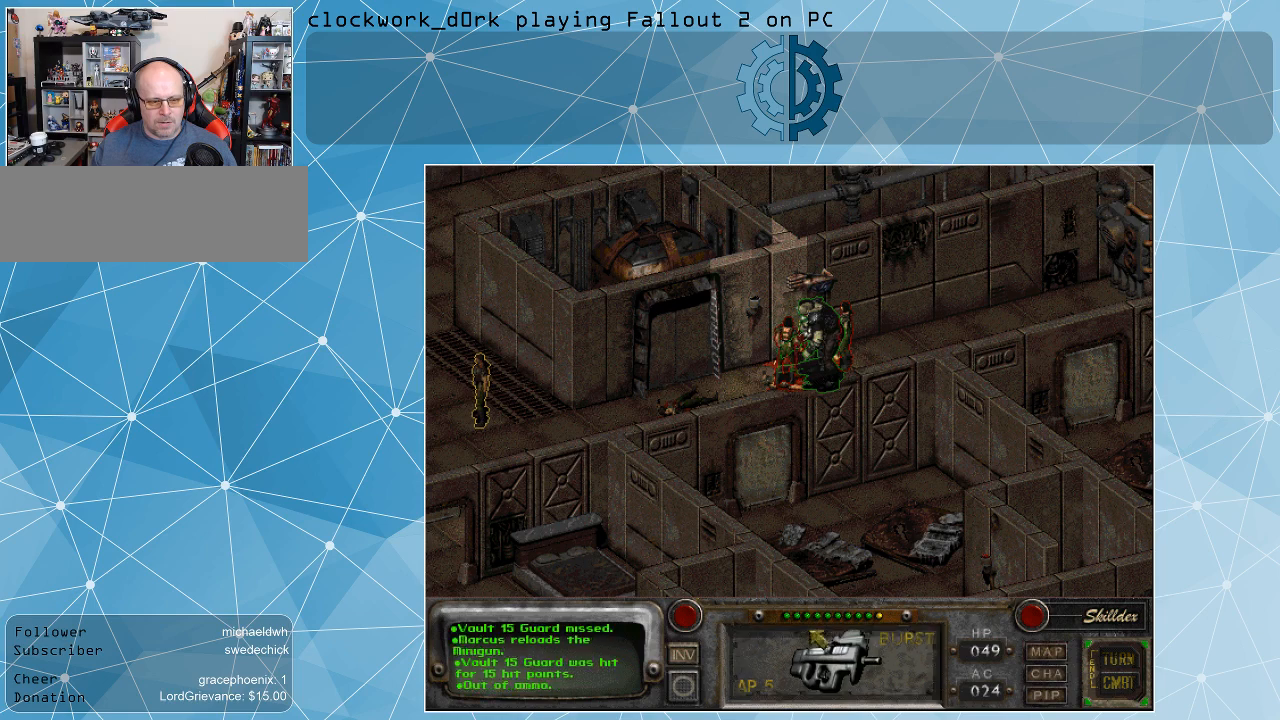
{"keys": [], "mouse": [], "events": [[67, "mouse_right", "up"]]}
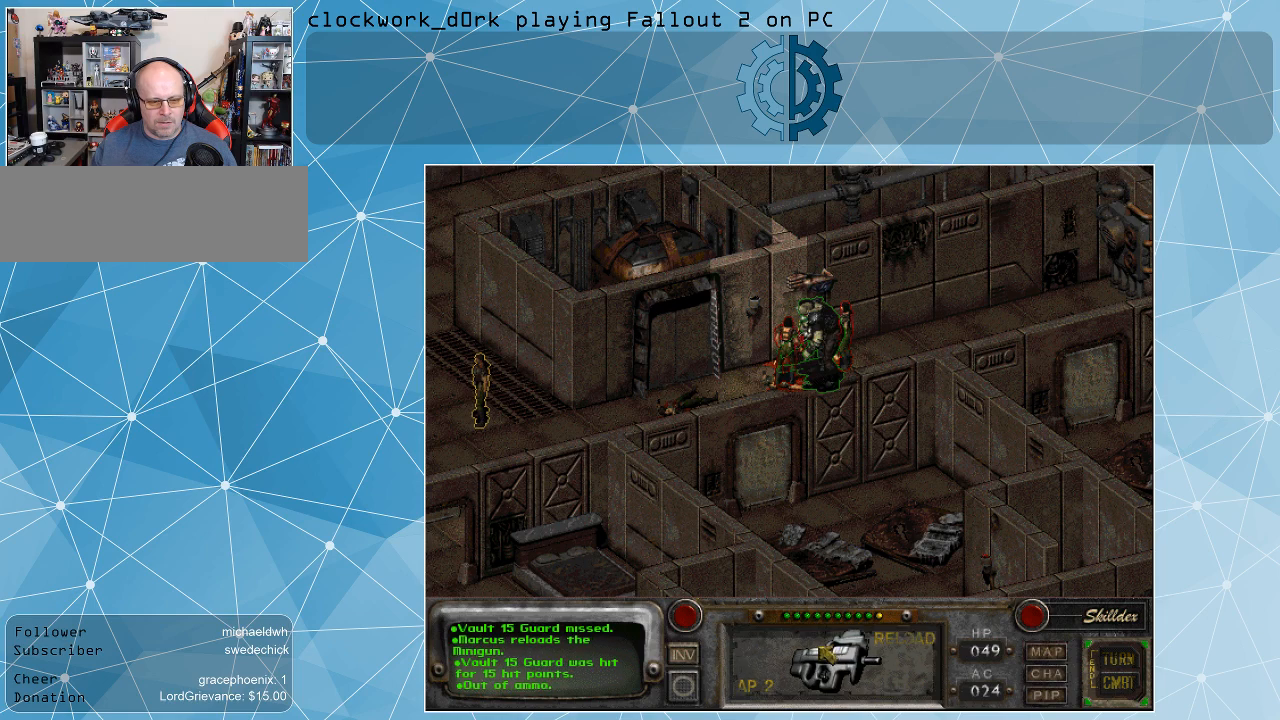
{"keys": [], "mouse": ["right"], "events": [[33, "mouse_right", "down"], [133, "mouse_right", "up"], [367, "mouse_right", "down"], [467, "mouse_right", "up"], [500, "mouse_right", "down"]]}
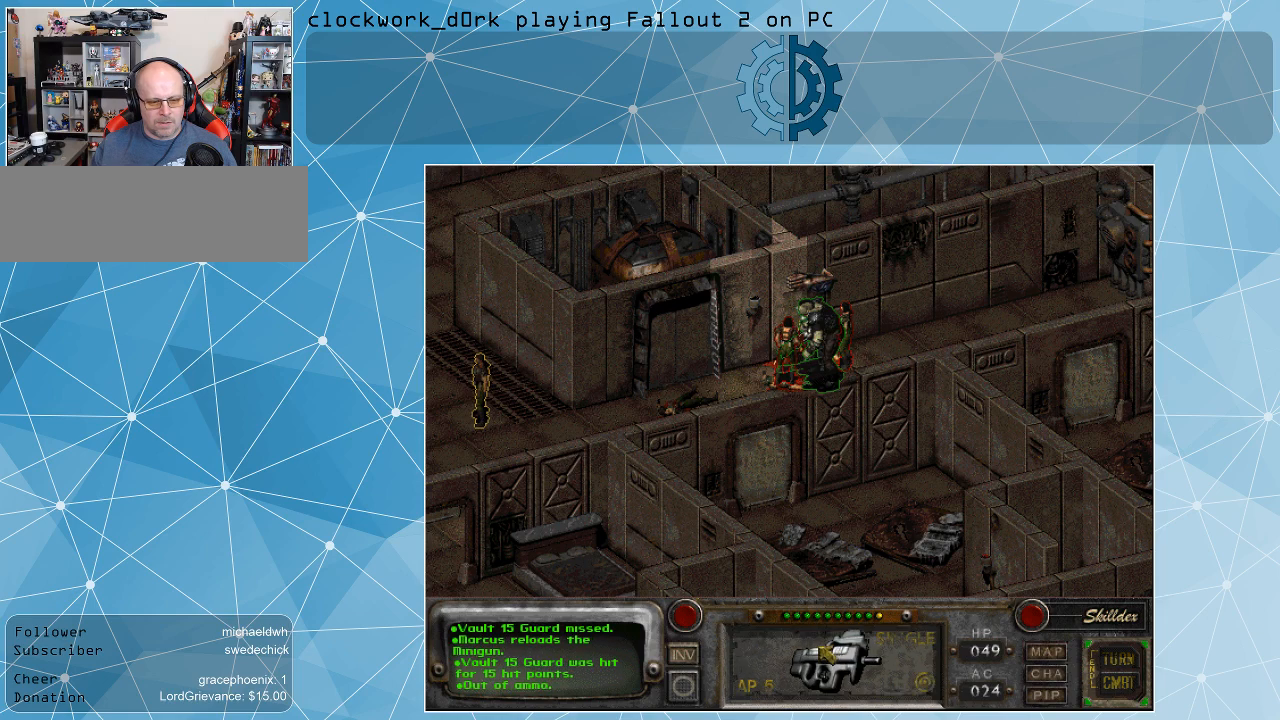
{"keys": [], "mouse": [], "events": [[100, "mouse_right", "up"]]}
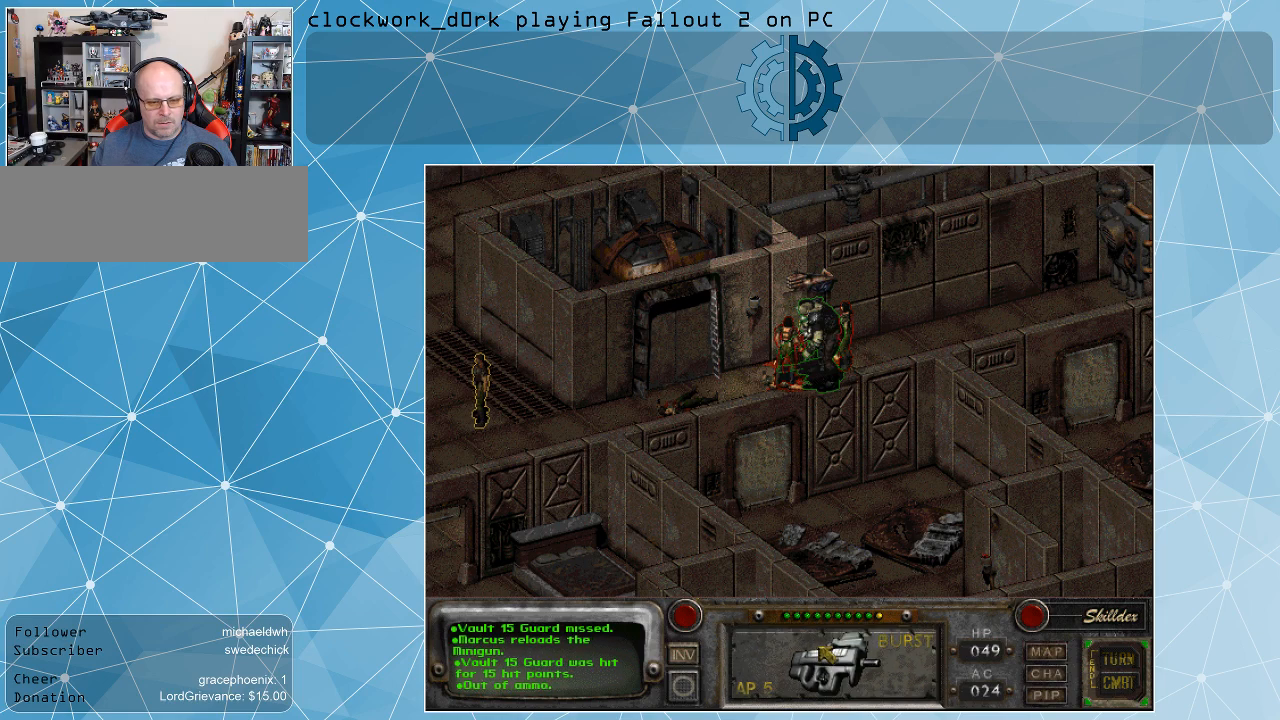
{"keys": [], "mouse": [], "events": [[167, "mouse_right", "down"], [267, "mouse_right", "up"]]}
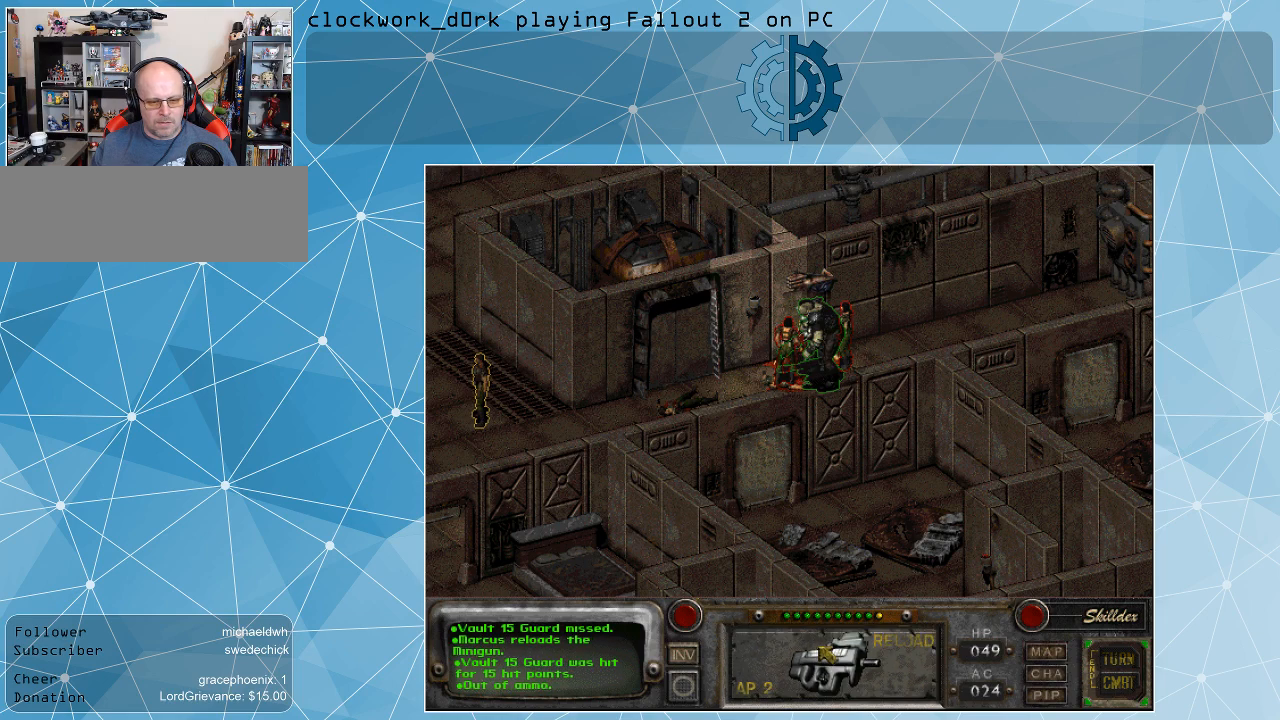
{"keys": [], "mouse": [], "events": [[133, "mouse_left", "down"], [233, "mouse_left", "up"]]}
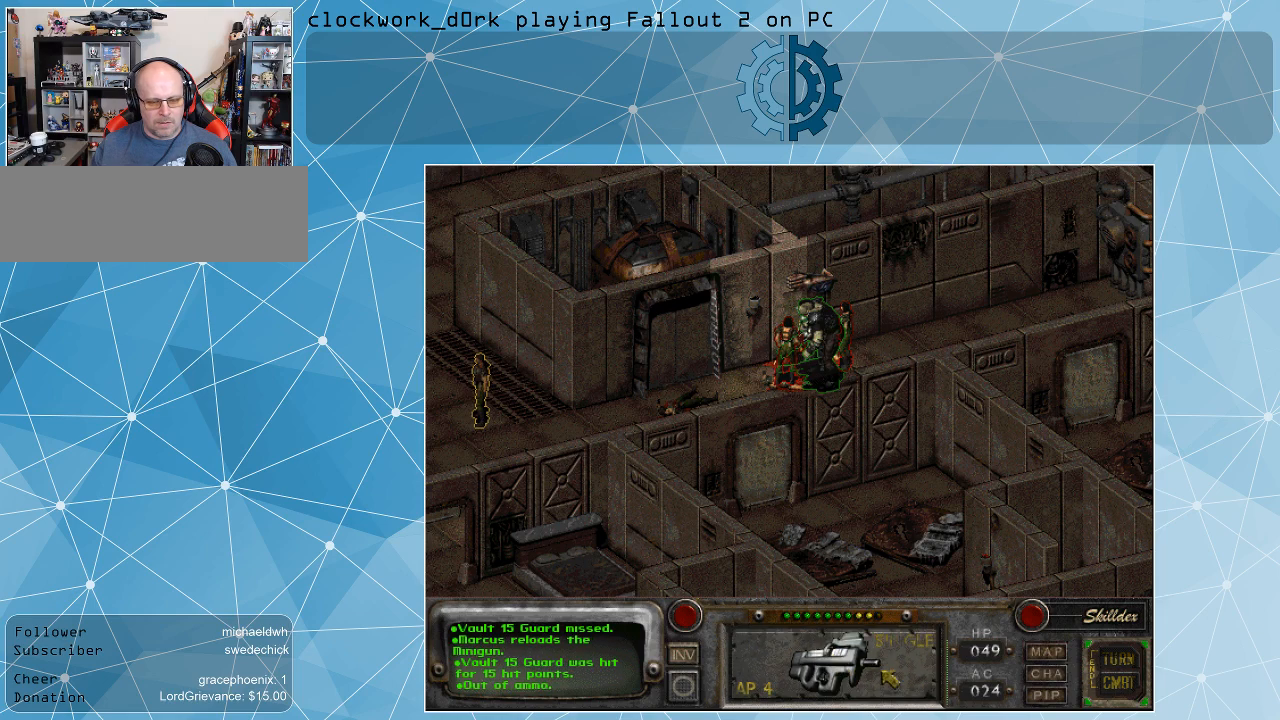
{"keys": [], "mouse": [], "events": []}
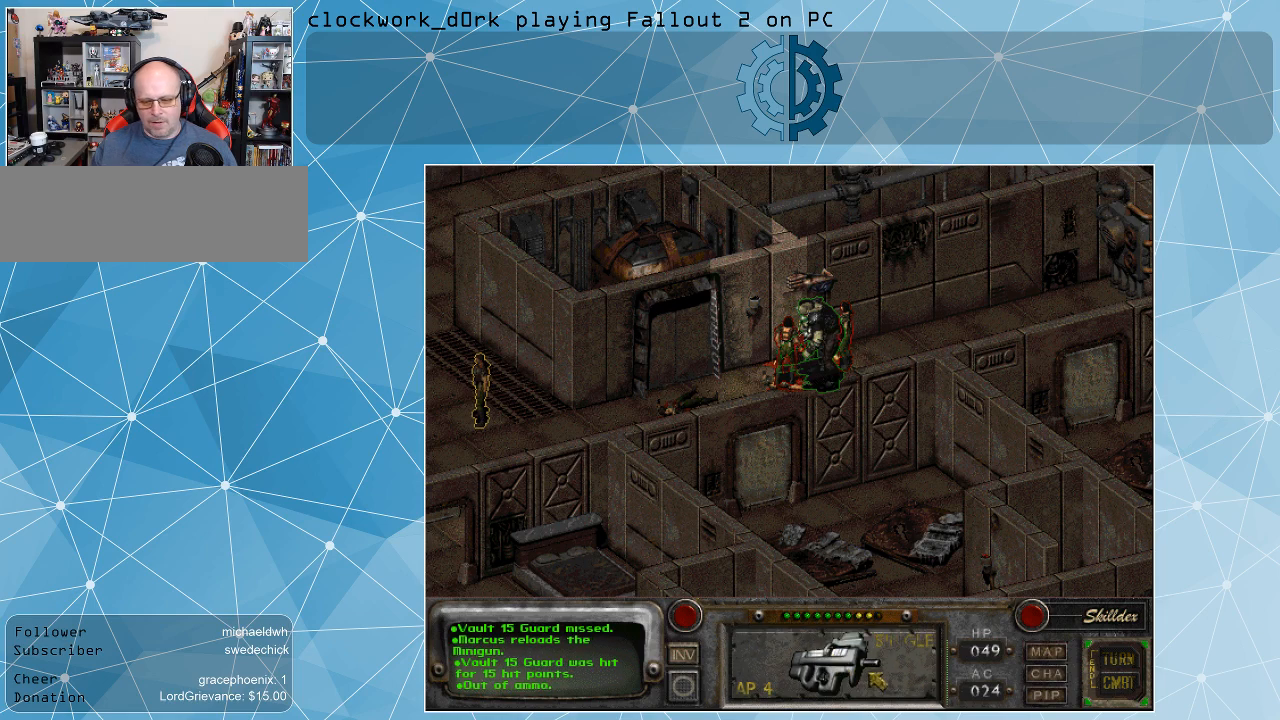
{"keys": [], "mouse": [], "events": []}
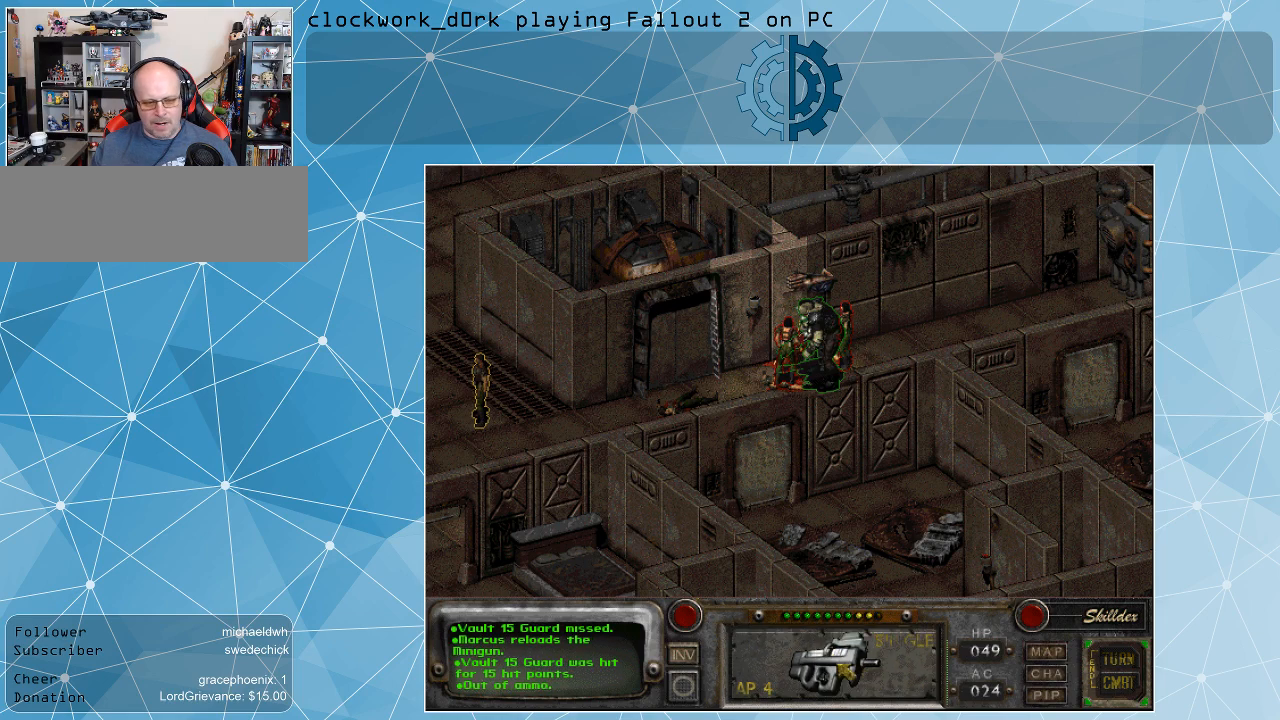
{"keys": [], "mouse": [], "events": [[167, "mouse_right", "down"], [333, "mouse_right", "up"]]}
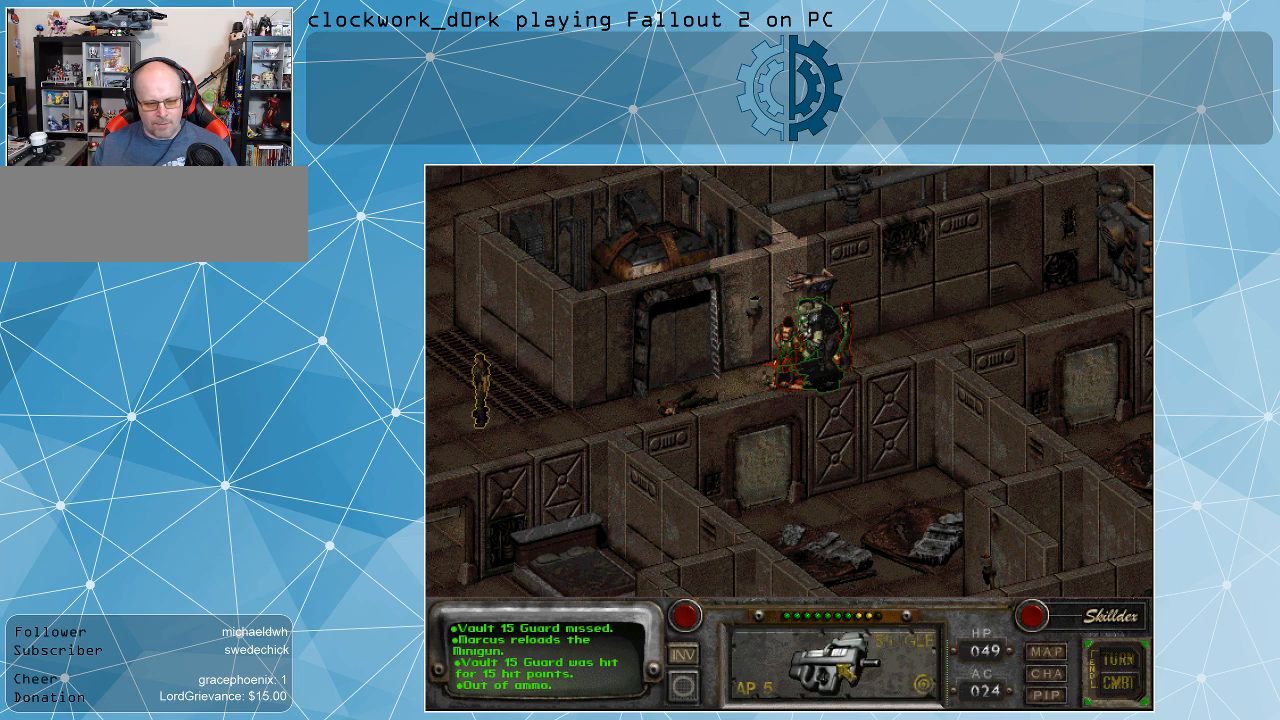
{"keys": [], "mouse": [], "events": [[200, "mouse_right", "down"], [300, "mouse_right", "up"]]}
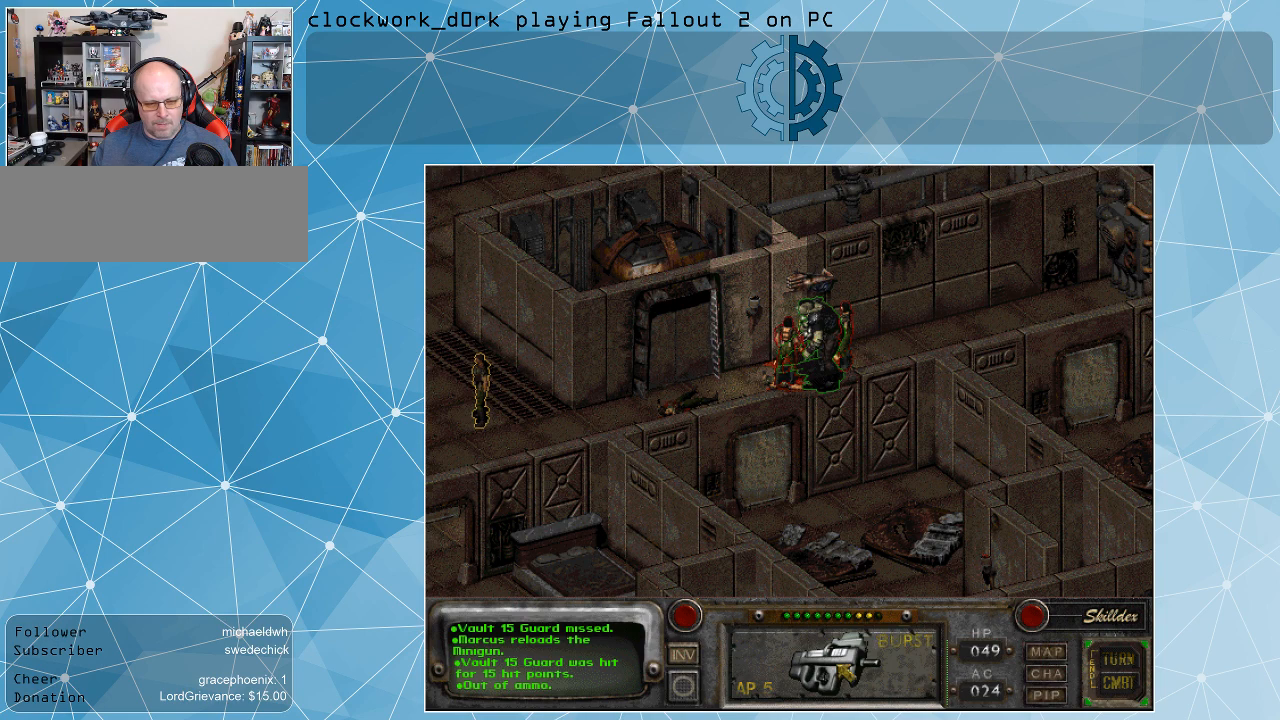
{"keys": [], "mouse": [], "events": [[433, "mouse_left", "down"], [500, "mouse_left", "up"]]}
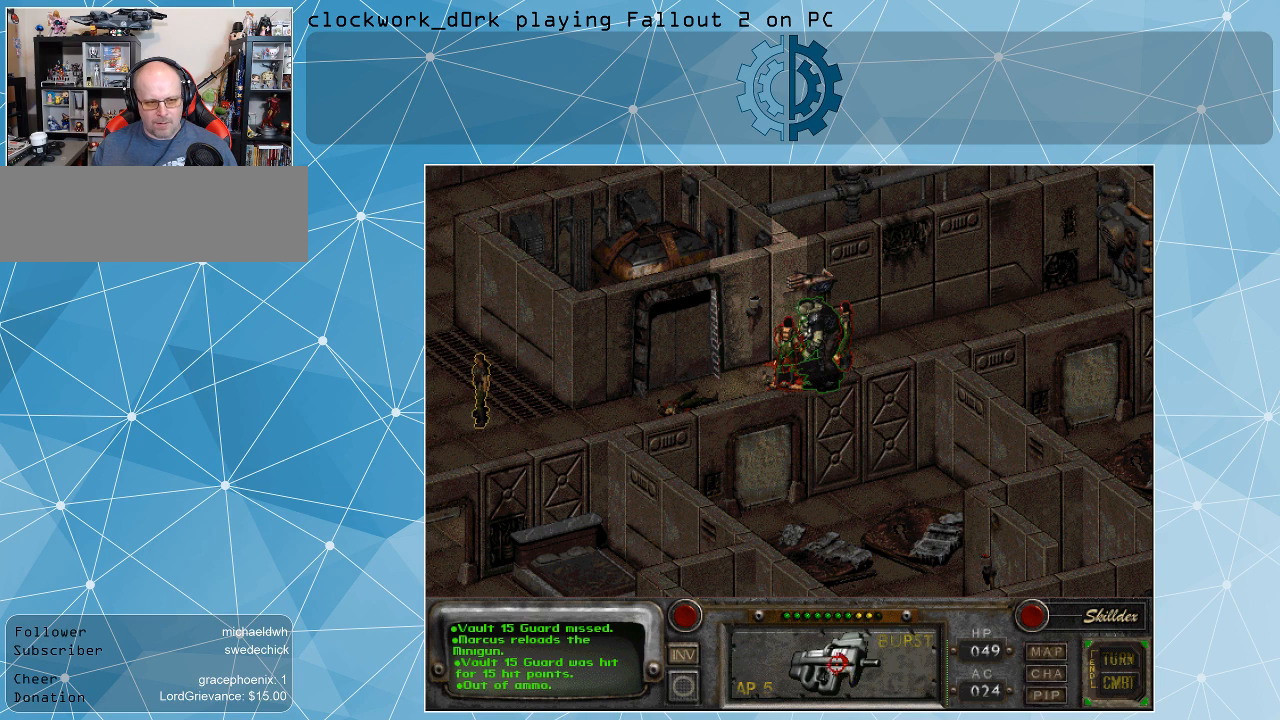
{"keys": [], "mouse": [], "events": []}
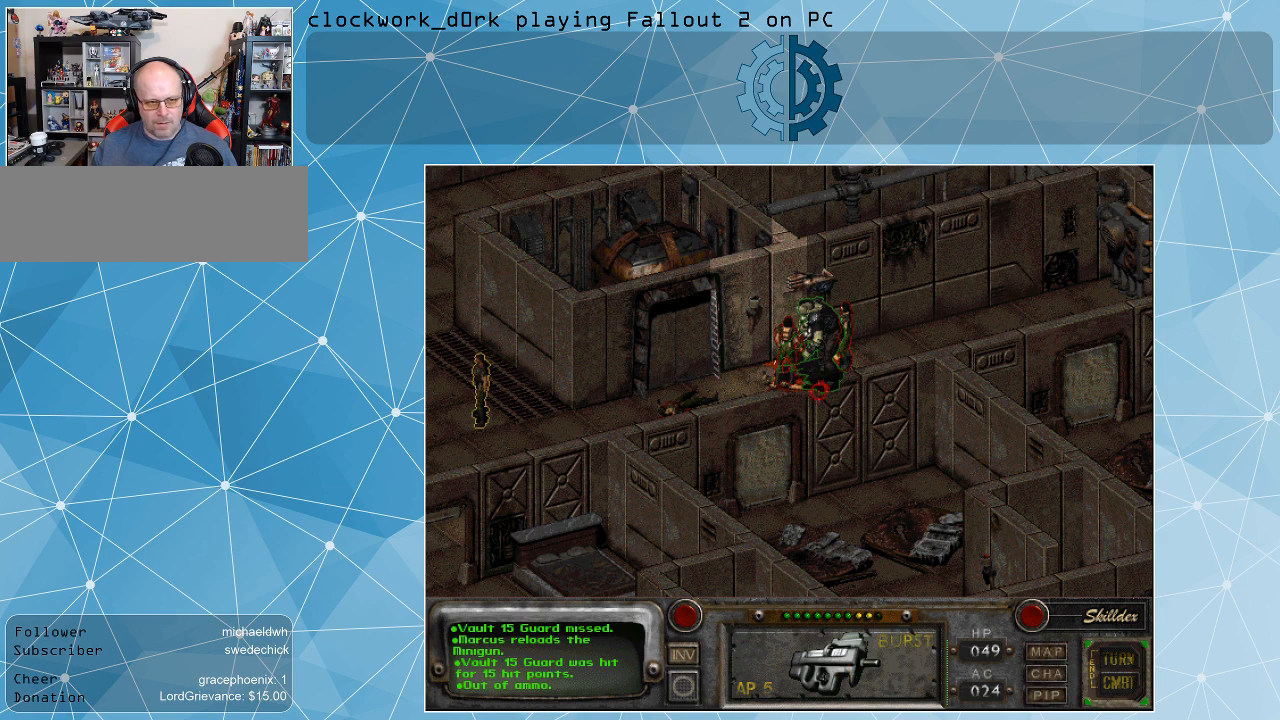
{"keys": [], "mouse": [], "events": []}
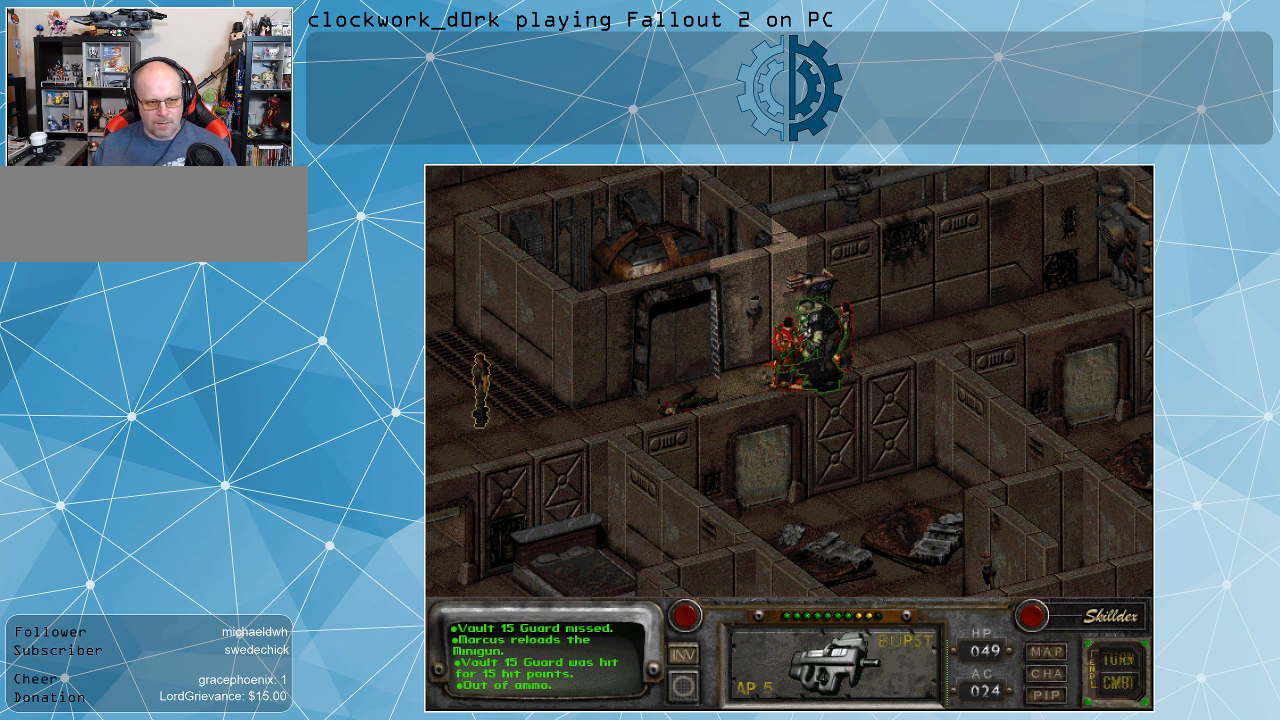
{"keys": [], "mouse": [], "events": [[33, "mouse_left", "down"], [100, "mouse_left", "up"]]}
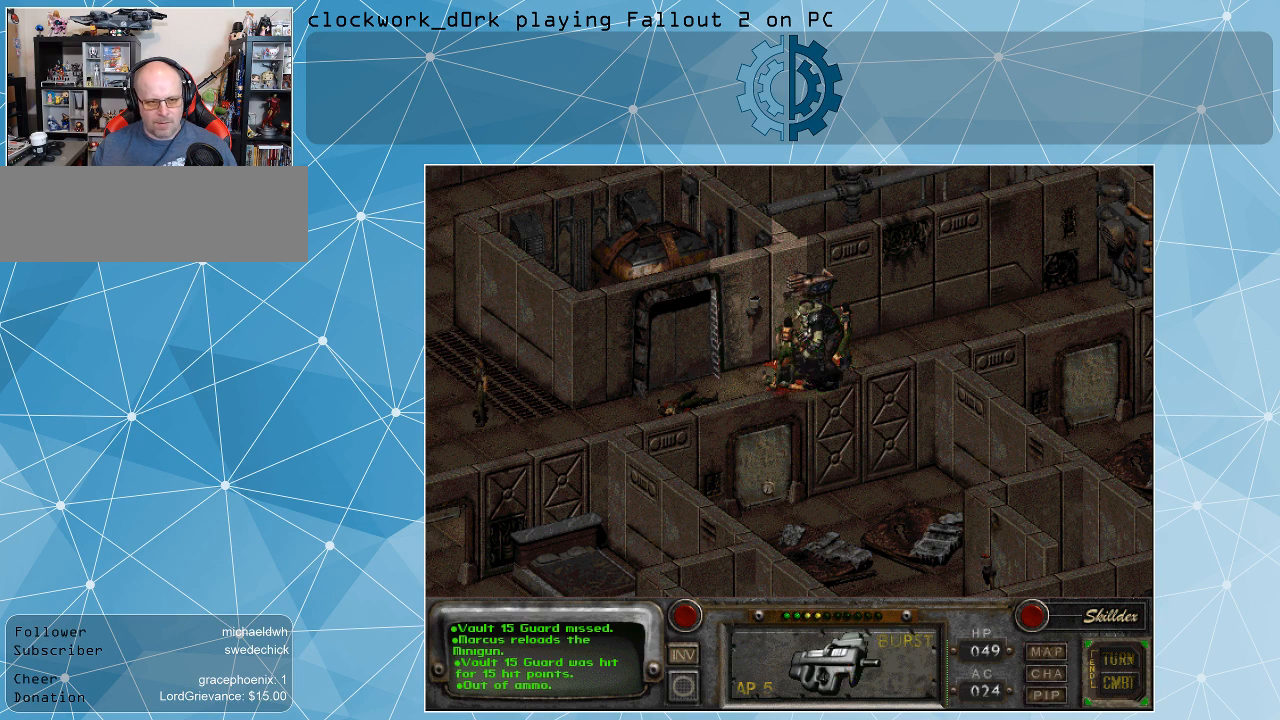
{"keys": [], "mouse": [], "events": []}
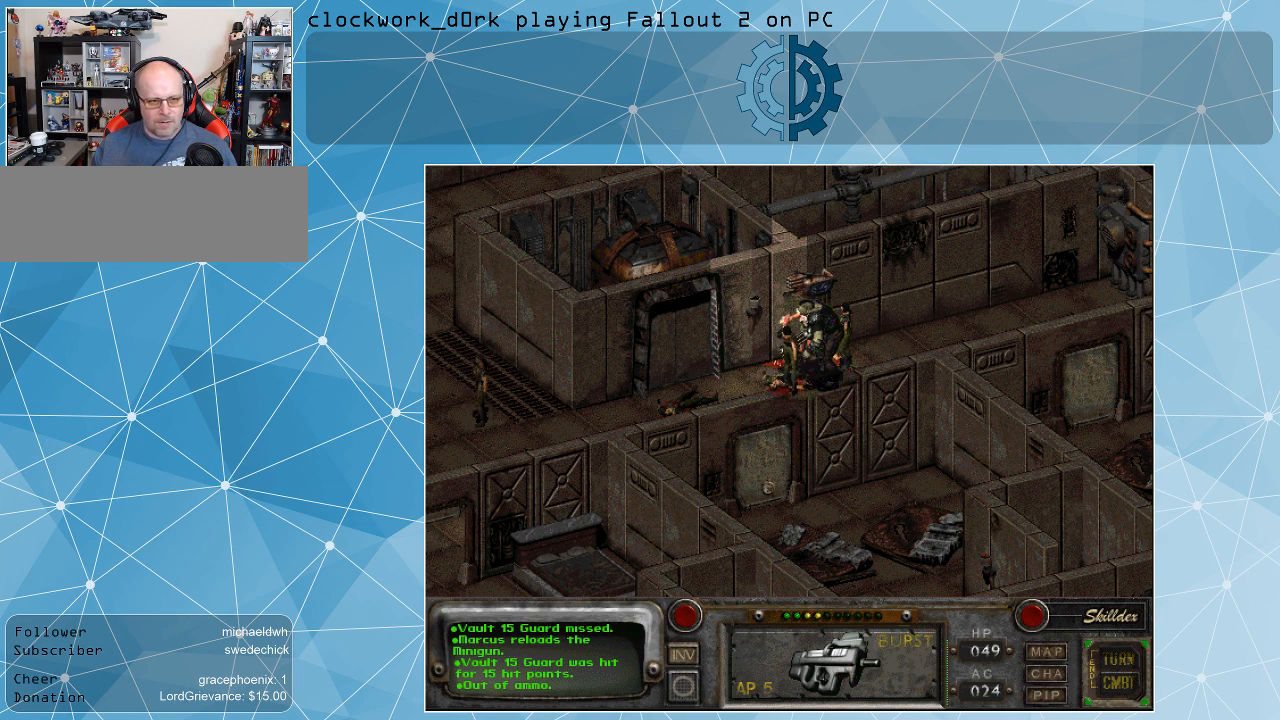
{"keys": [], "mouse": [], "events": []}
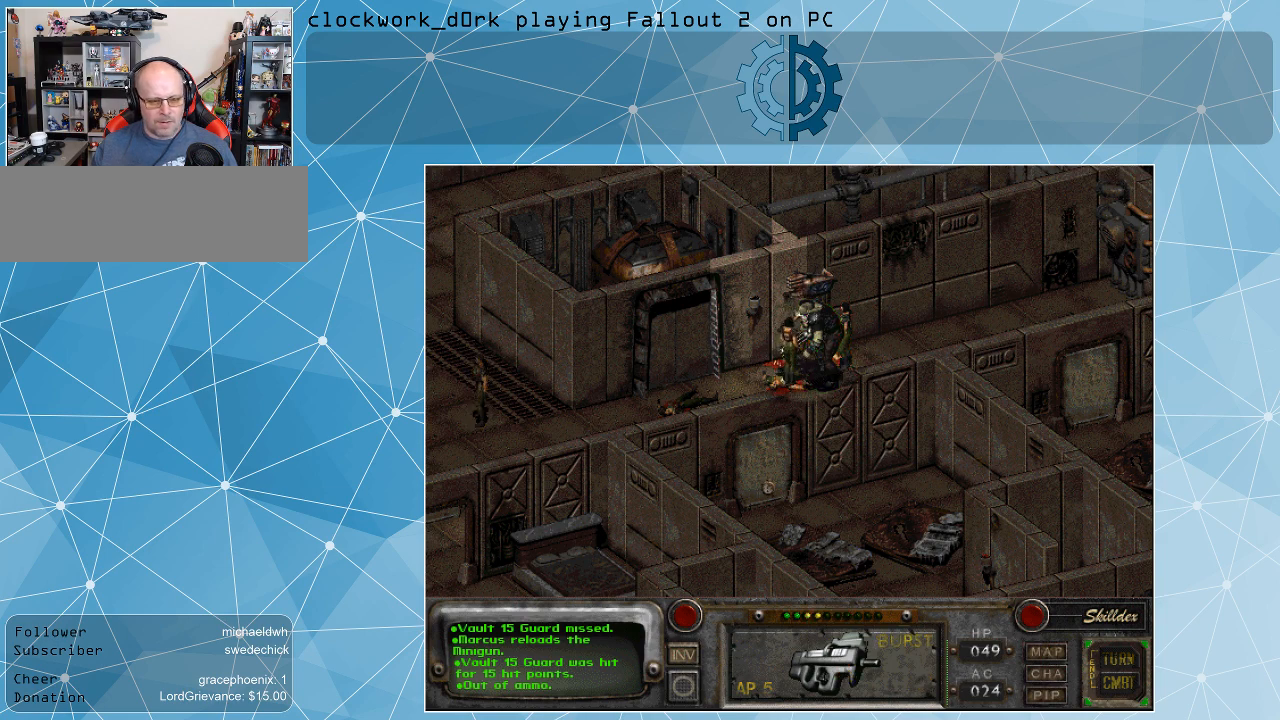
{"keys": [], "mouse": [], "events": []}
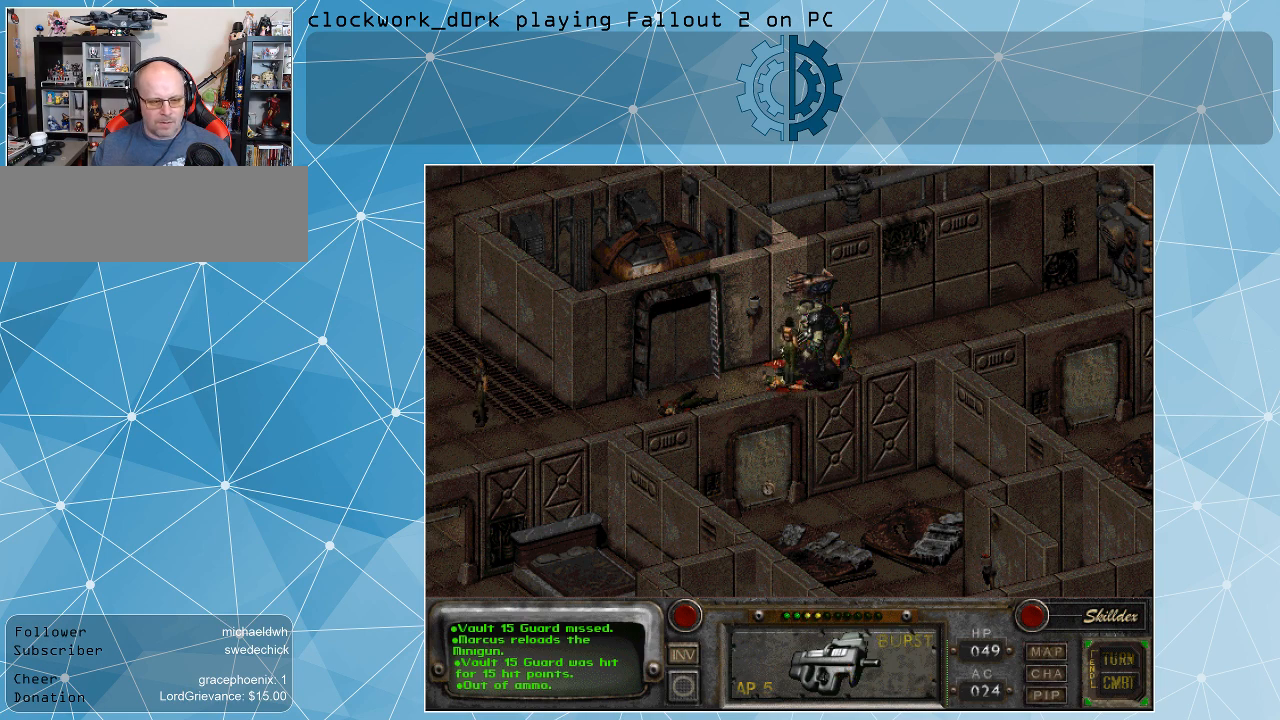
{"keys": [], "mouse": [], "events": []}
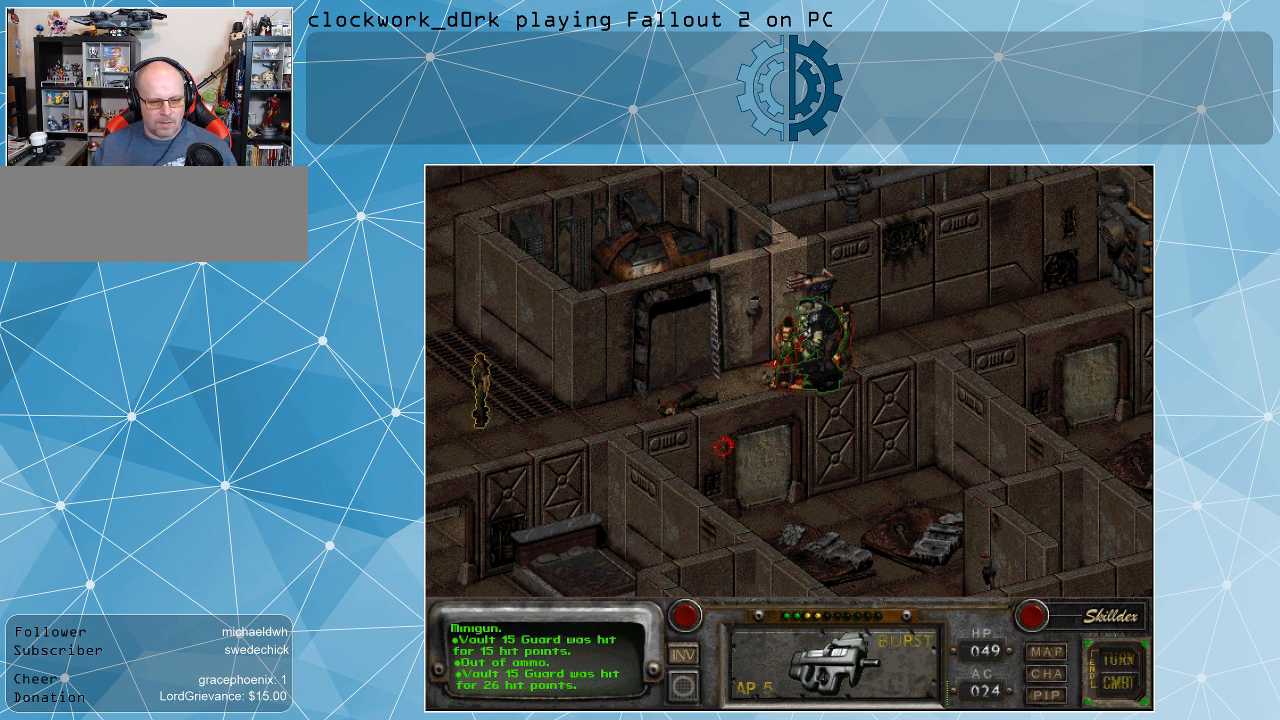
{"keys": [], "mouse": [], "events": []}
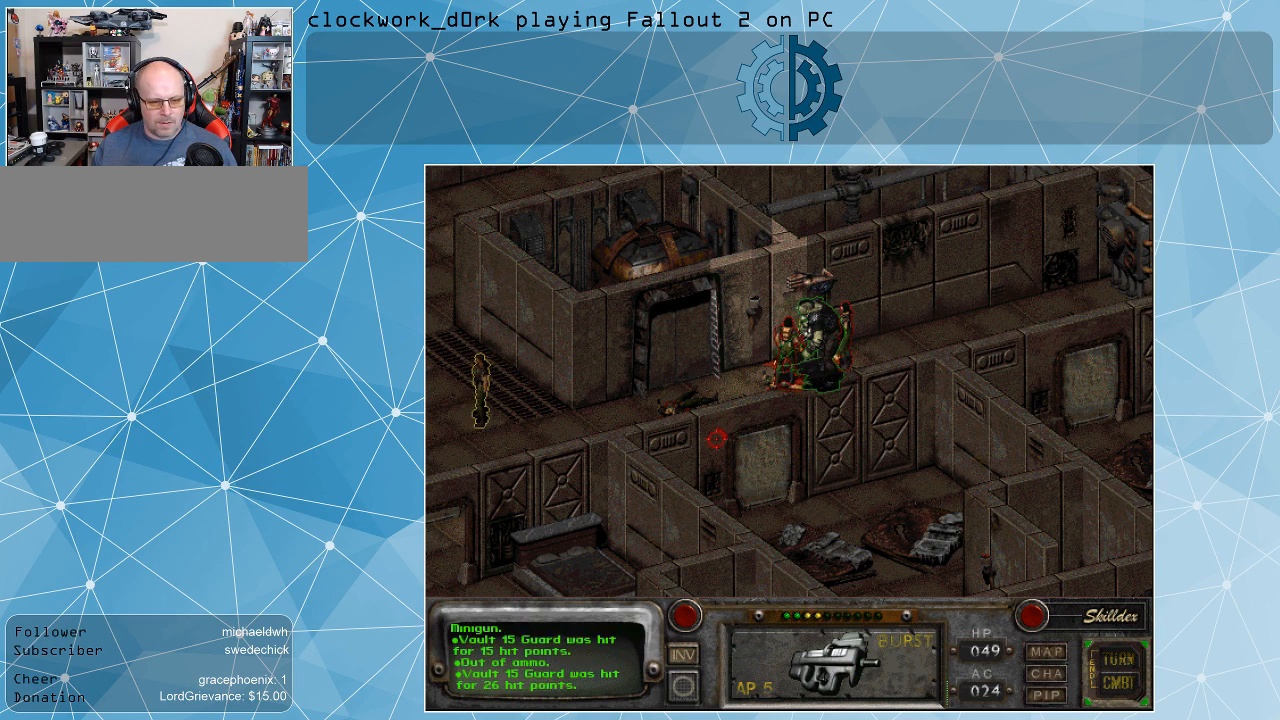
{"keys": [], "mouse": [], "events": []}
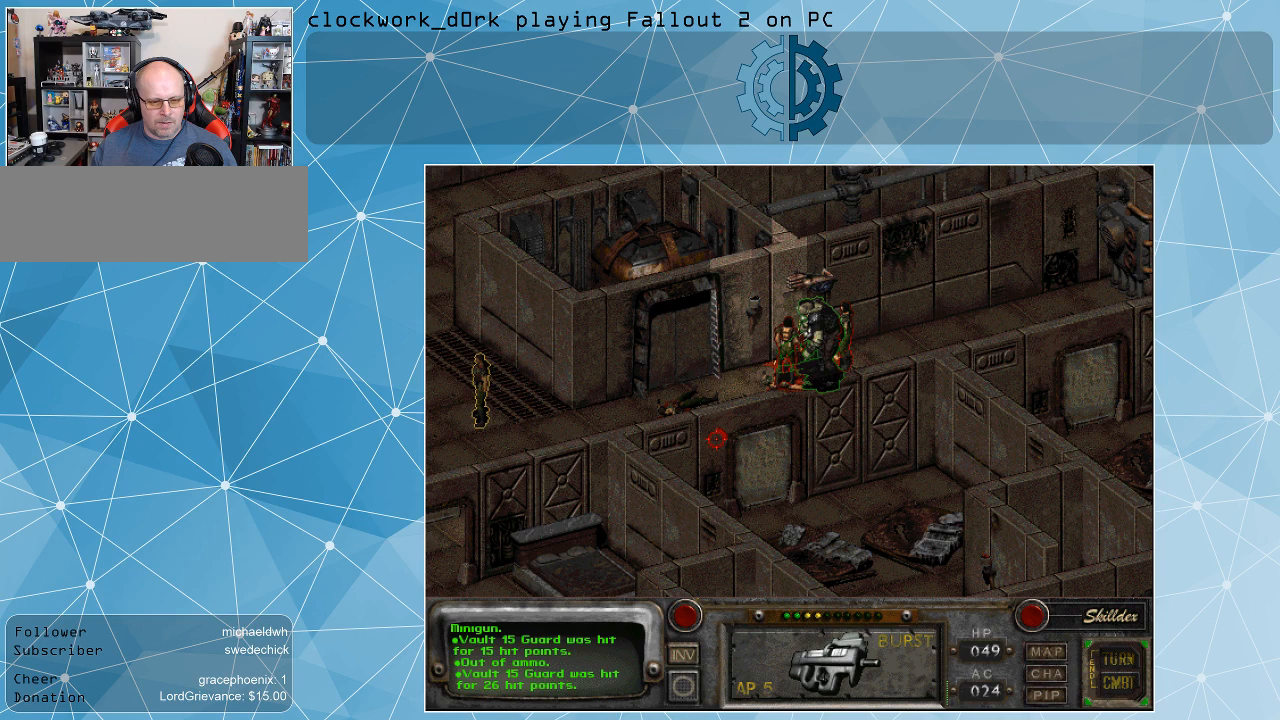
{"keys": [], "mouse": [], "events": []}
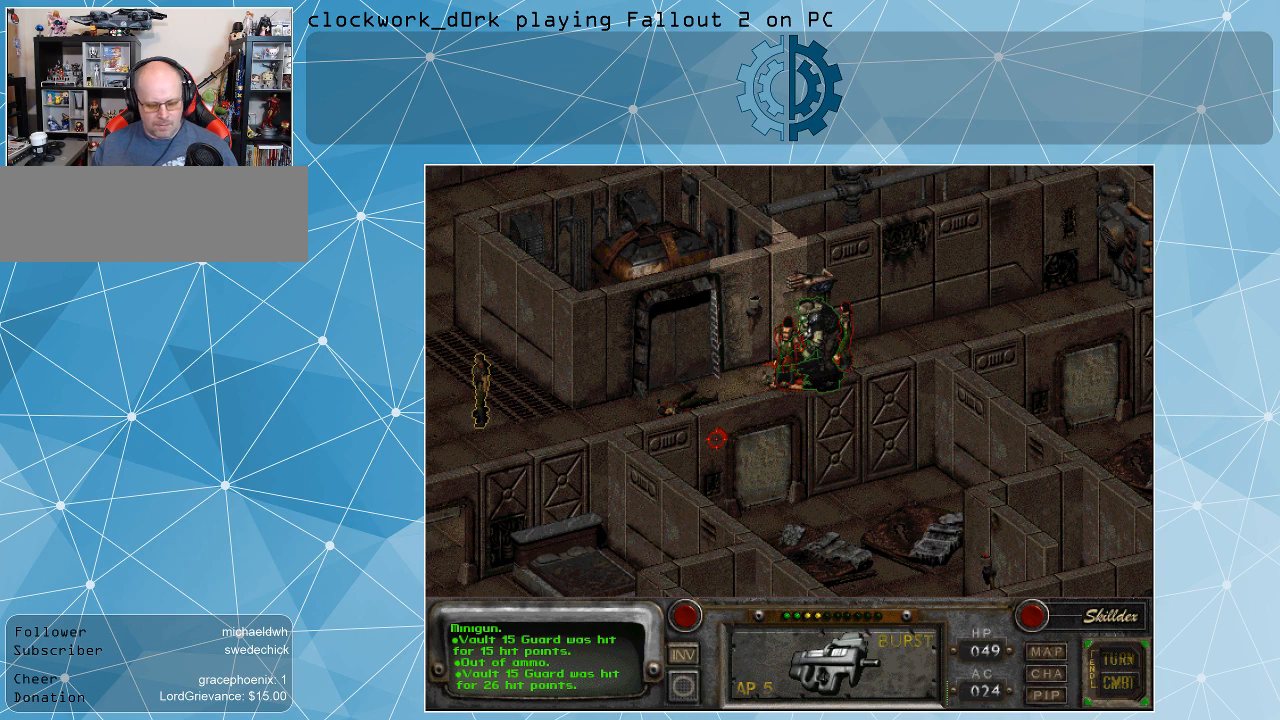
{"keys": [], "mouse": [], "events": []}
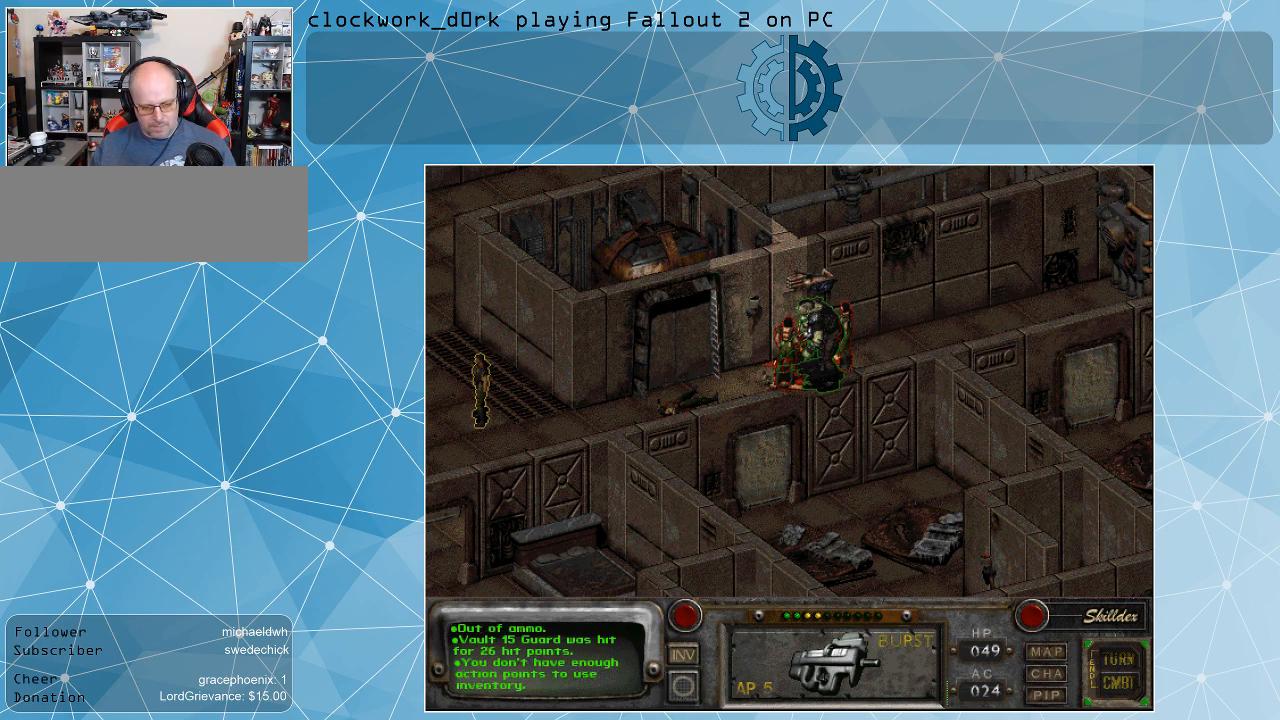
{"keys": [], "mouse": [], "events": [[33, "i", "down"], [67, "i", "up"]]}
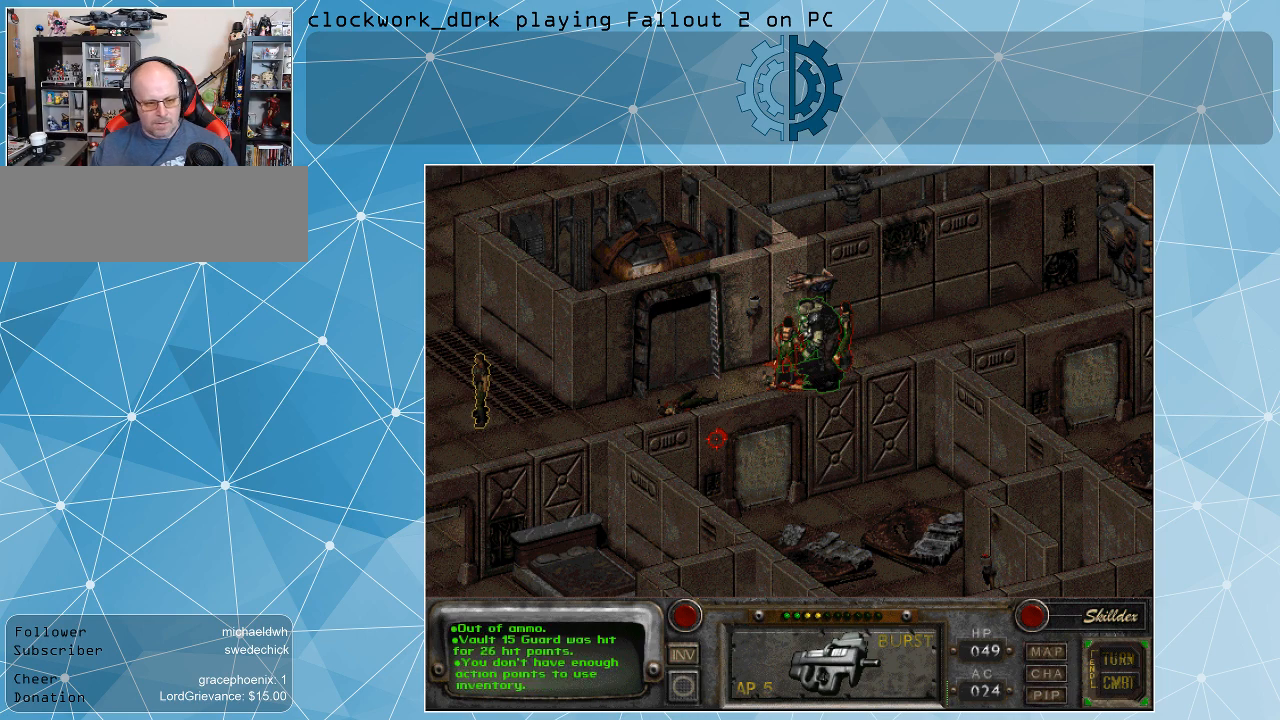
{"keys": [], "mouse": [], "events": [[333, "space", "down"], [367, "space", "up"]]}